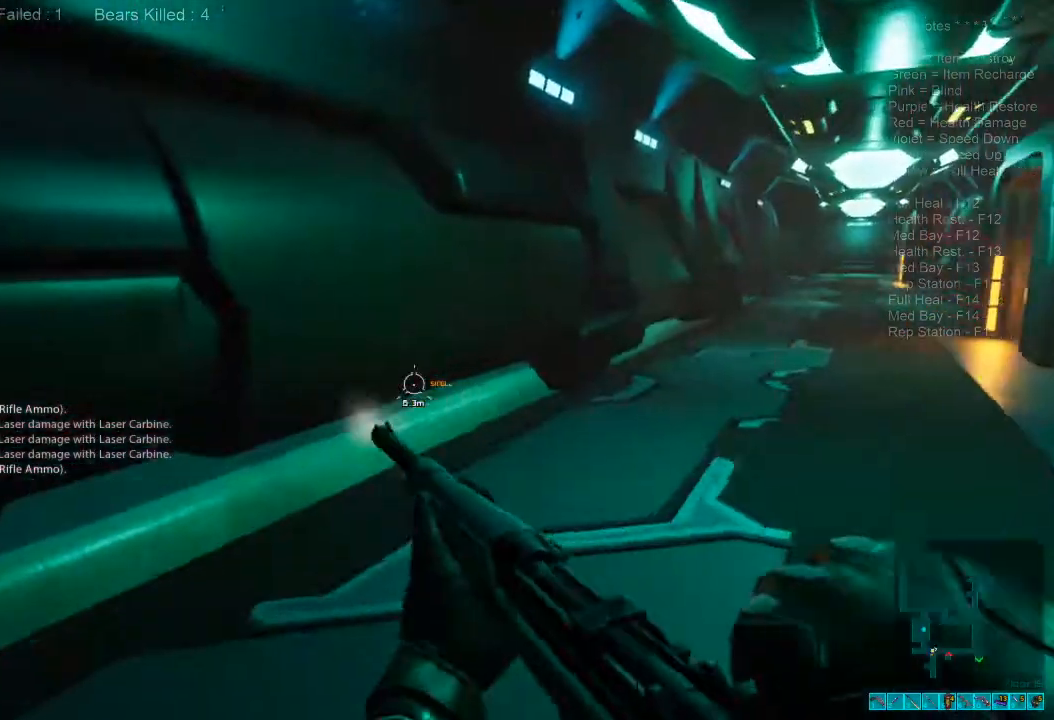
Gameplay with keyboard and mouse; each line is a JSON object with the keys and mouse buttons held at the frame after it. "events" lists presses ("down") and releases ("up") of "1", "2", "3", "4", "a", "alt", "c", "caps_lock", "ctrl", "d", "e", "f", "q", "r", "s", "shift", "space", "super", "tab", "tilde", "v", "w", "x", "z", "mouse_left", "mouse_wheel", "mouse_right", "mouse_mb4" and "mouse_mb5" between this image and that frame as [ms after this image, input, new state], when the widget could be followed in between. "mouse_left", "mouse_wheel", "mouse_right", "mouse_mb4", "mouse_mb5" = the "left", "wheel", "right", "mb4", "mb5" buttons of the "mouse" list. No other keys are recorded. "wheel" means that the mouse wheel is clicked or scrolled. Mouse movement is not recorded.
{"keys": ["shift", "w"], "mouse": [], "events": [[166, "a", "up"]]}
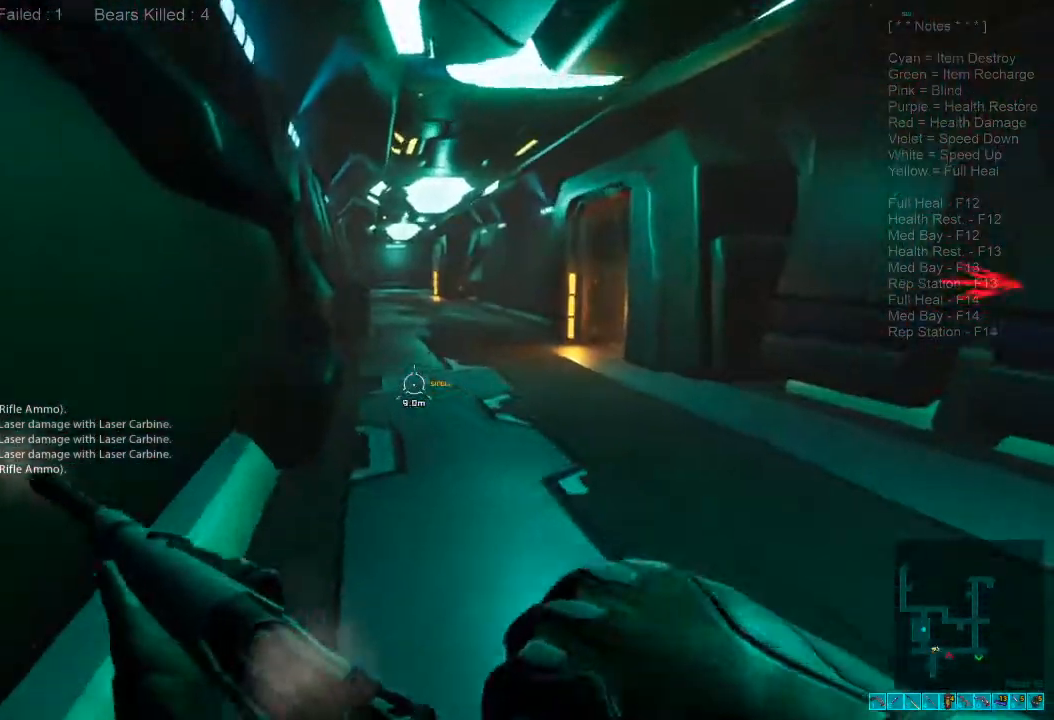
{"keys": ["shift", "w"], "mouse": [], "events": [[233, "d", "down"], [333, "d", "up"]]}
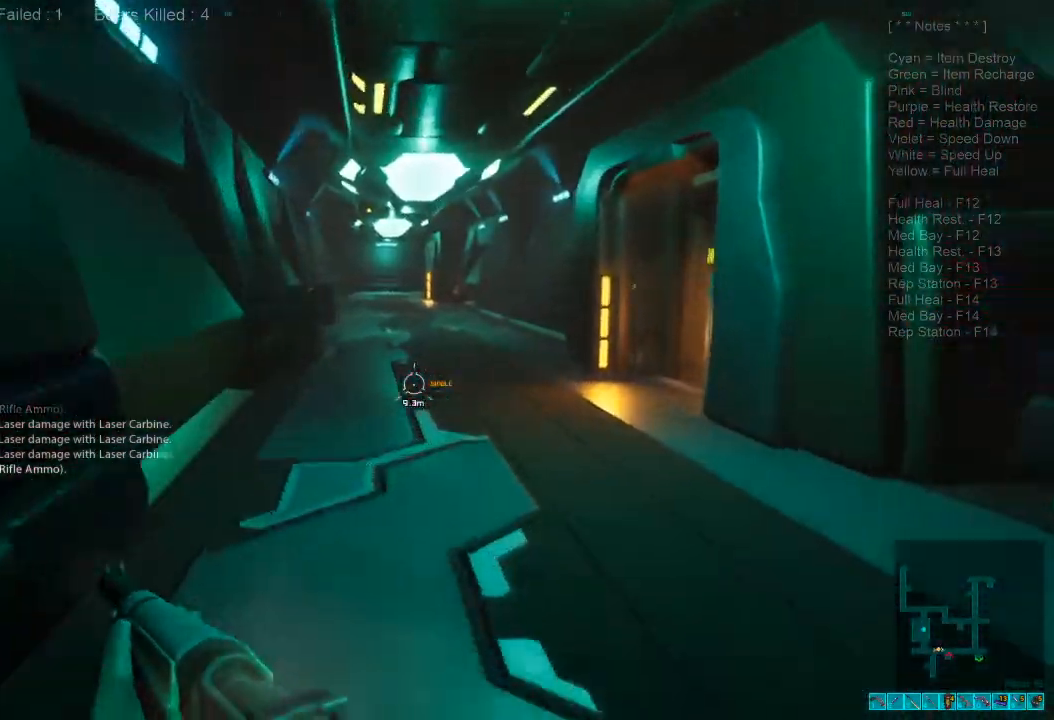
{"keys": ["shift", "w"], "mouse": [], "events": []}
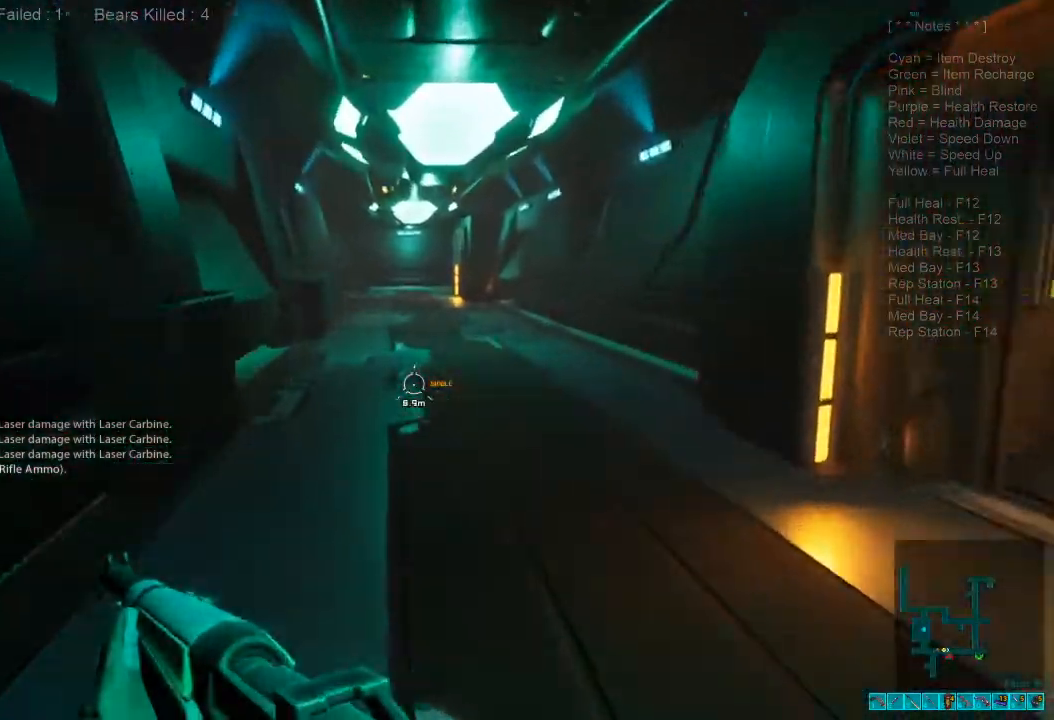
{"keys": ["a"], "mouse": [], "events": [[266, "mouse_wheel", "down"], [366, "a", "down"], [366, "mouse_wheel", "up"], [366, "w", "up"], [400, "shift", "up"]]}
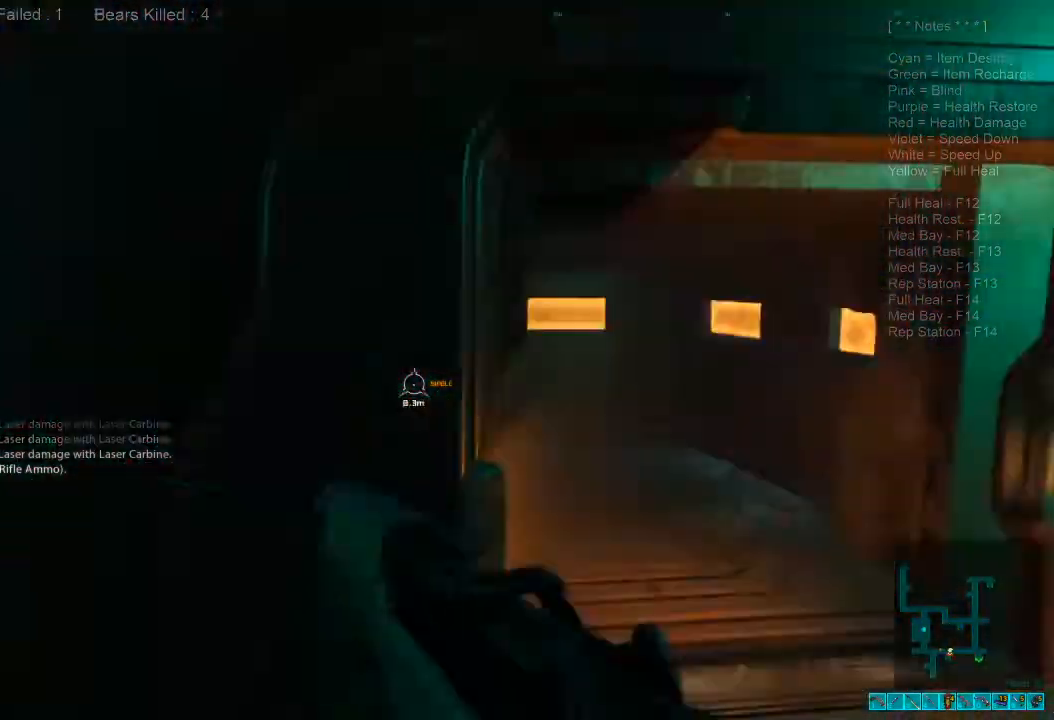
{"keys": ["a", "s"], "mouse": [], "events": [[33, "s", "down"], [266, "2", "down"], [333, "2", "up"], [333, "mouse_right", "down"], [366, "ctrl", "down"], [433, "ctrl", "up"], [466, "mouse_right", "up"]]}
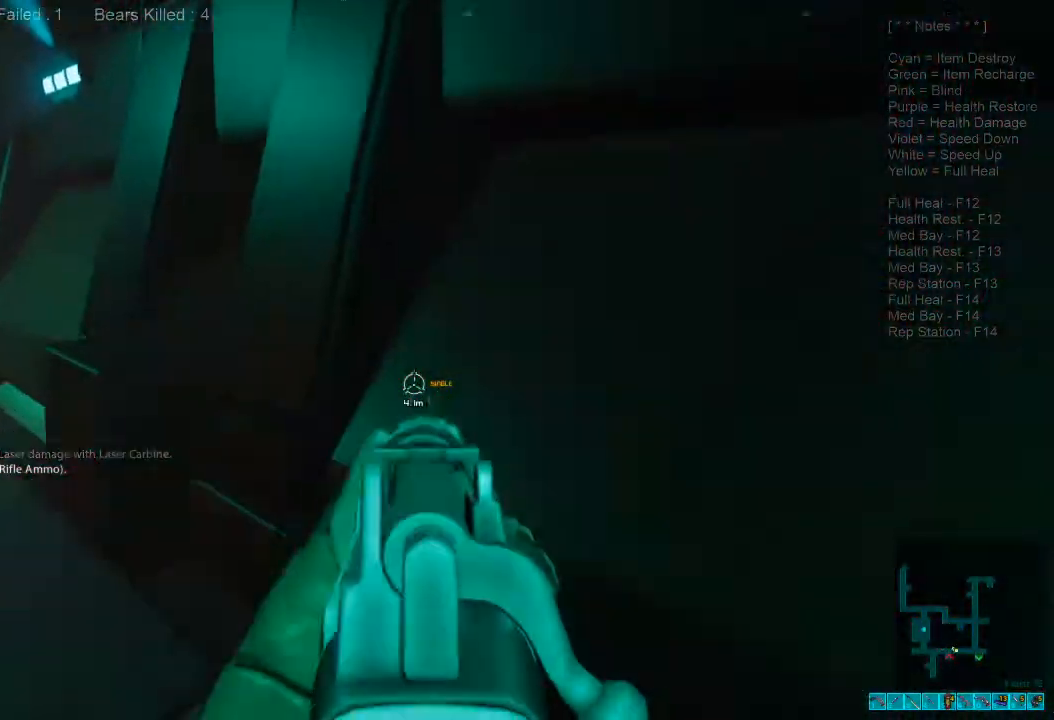
{"keys": ["s"], "mouse": [], "events": [[33, "a", "up"]]}
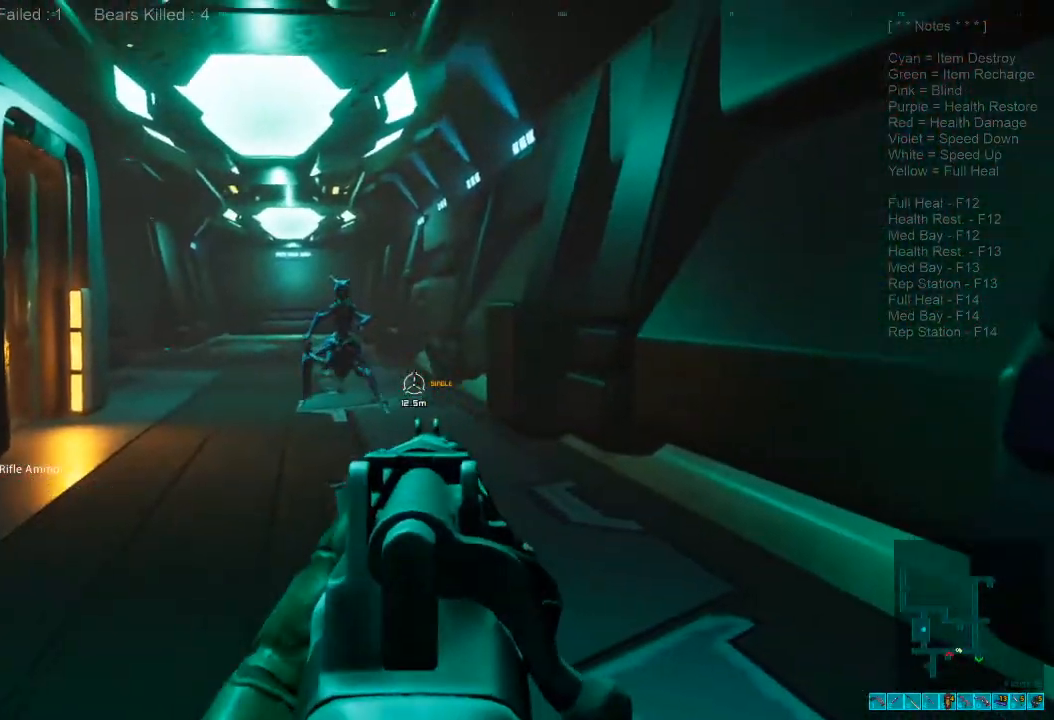
{"keys": ["s"], "mouse": [], "events": [[366, "mouse_left", "down"], [466, "mouse_left", "up"]]}
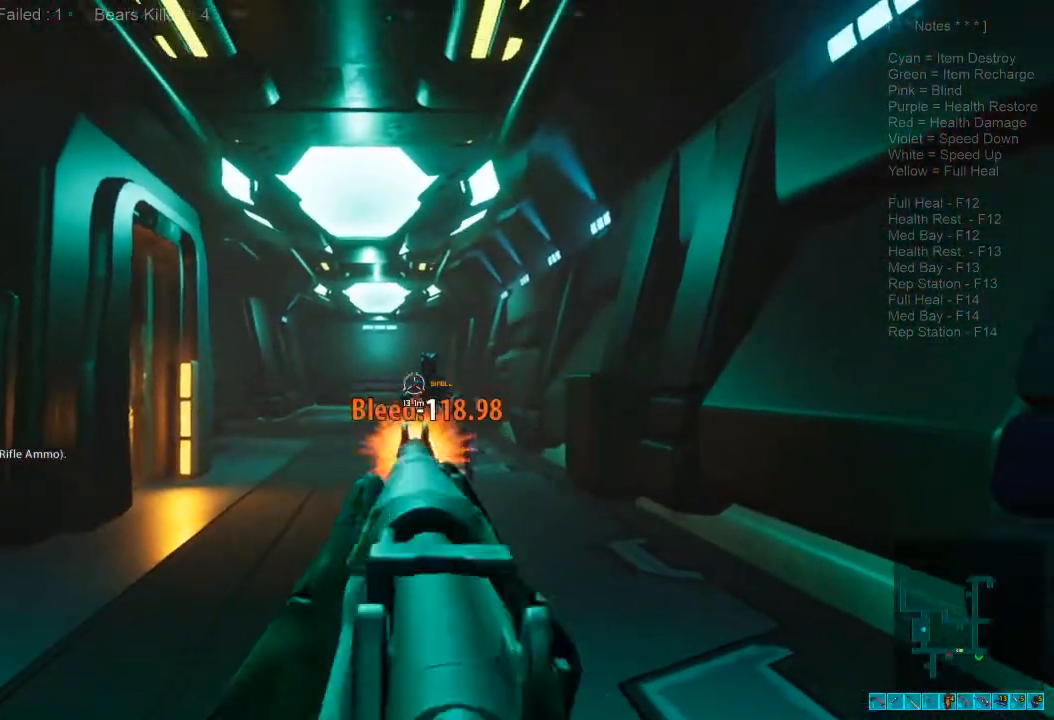
{"keys": ["s"], "mouse": [], "events": [[333, "mouse_right", "down"], [433, "mouse_right", "up"]]}
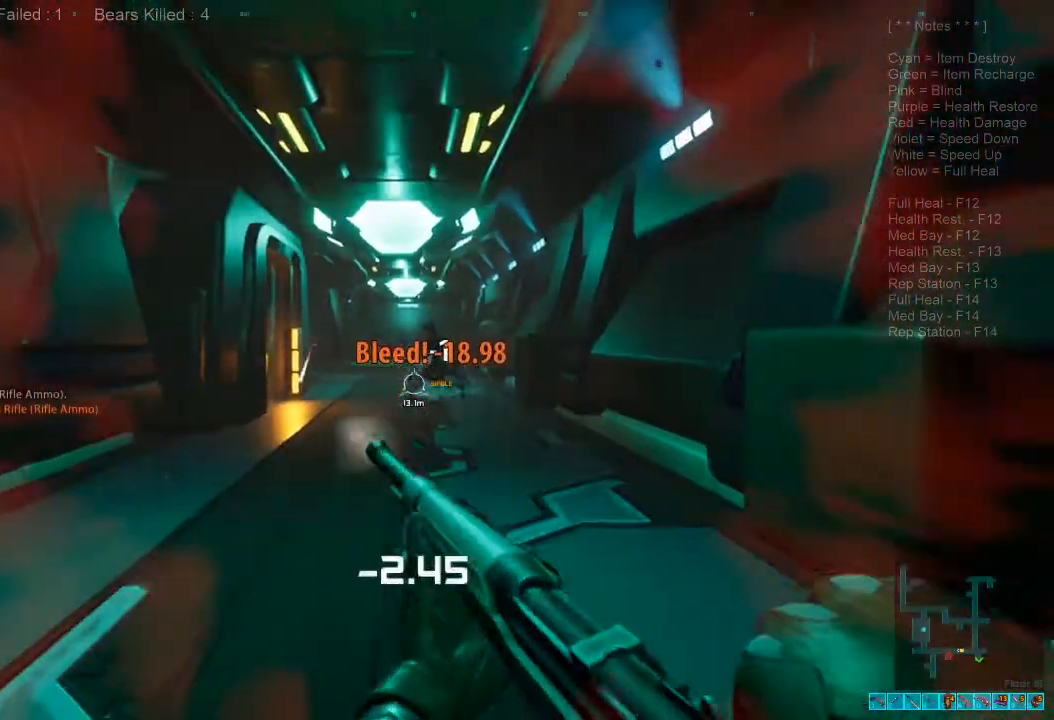
{"keys": ["s"], "mouse": [], "events": []}
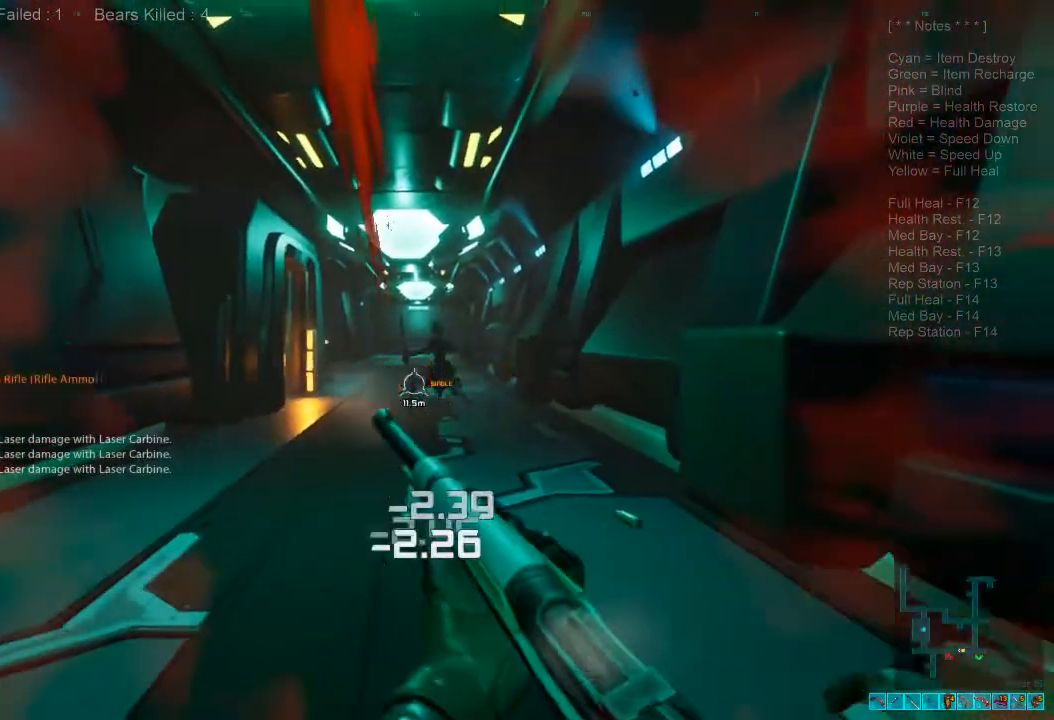
{"keys": ["s"], "mouse": [], "events": [[66, "mouse_right", "down"], [100, "a", "down"], [166, "mouse_right", "up"], [400, "a", "up"]]}
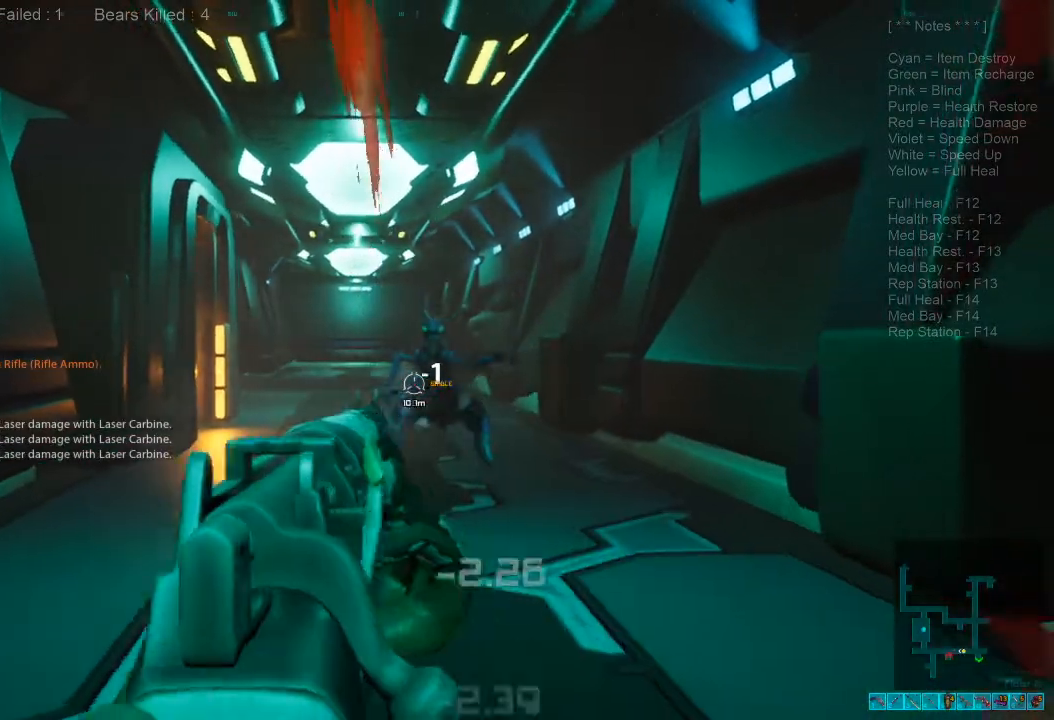
{"keys": ["s"], "mouse": [], "events": [[300, "mouse_left", "down"], [400, "mouse_left", "up"]]}
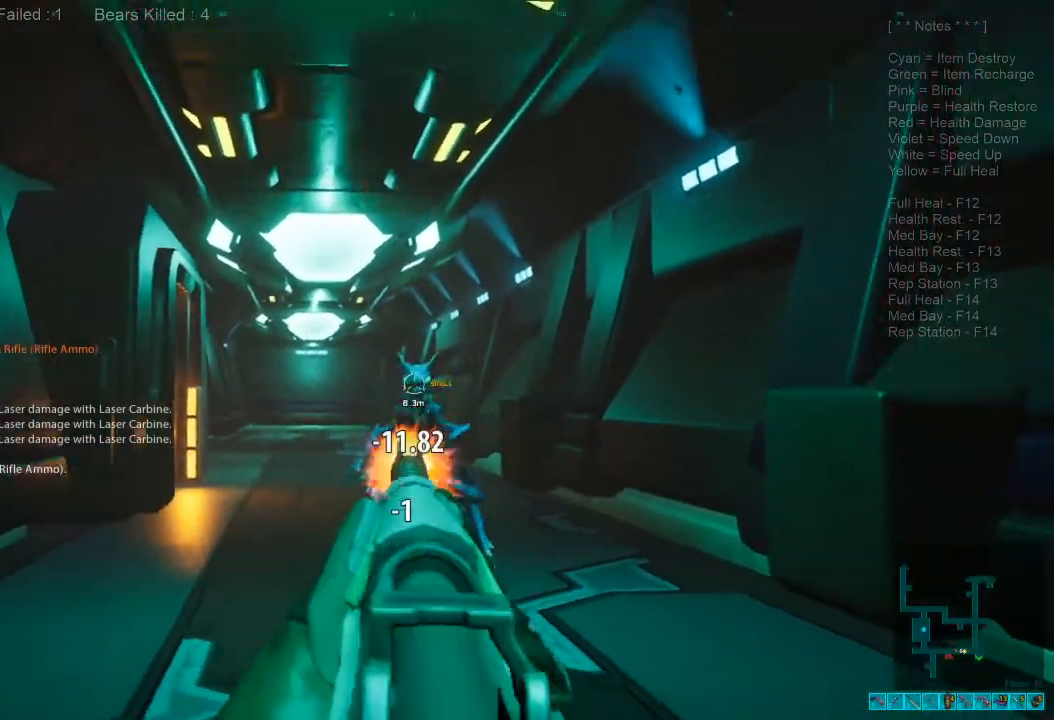
{"keys": ["s"], "mouse": [], "events": []}
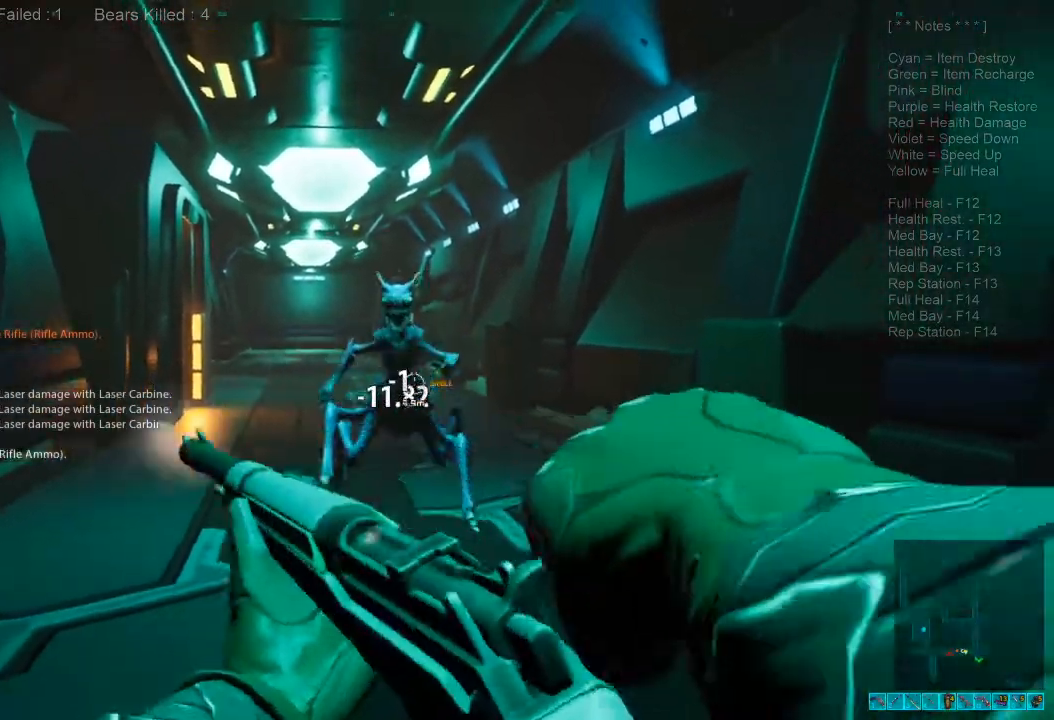
{"keys": ["s"], "mouse": [], "events": []}
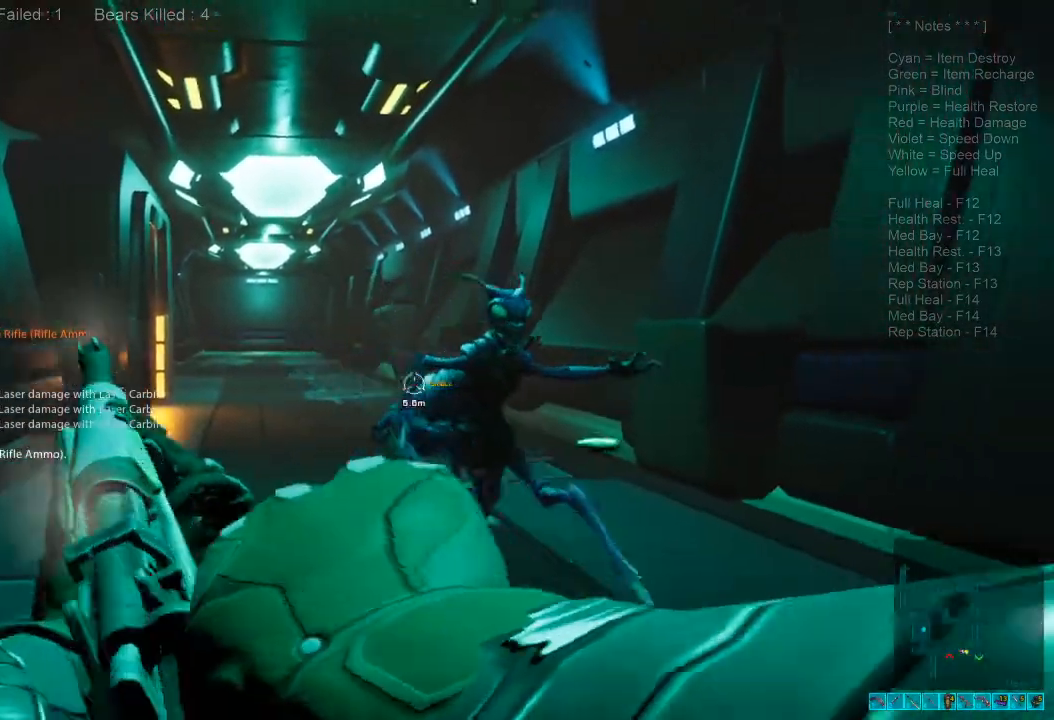
{"keys": ["s"], "mouse": [], "events": []}
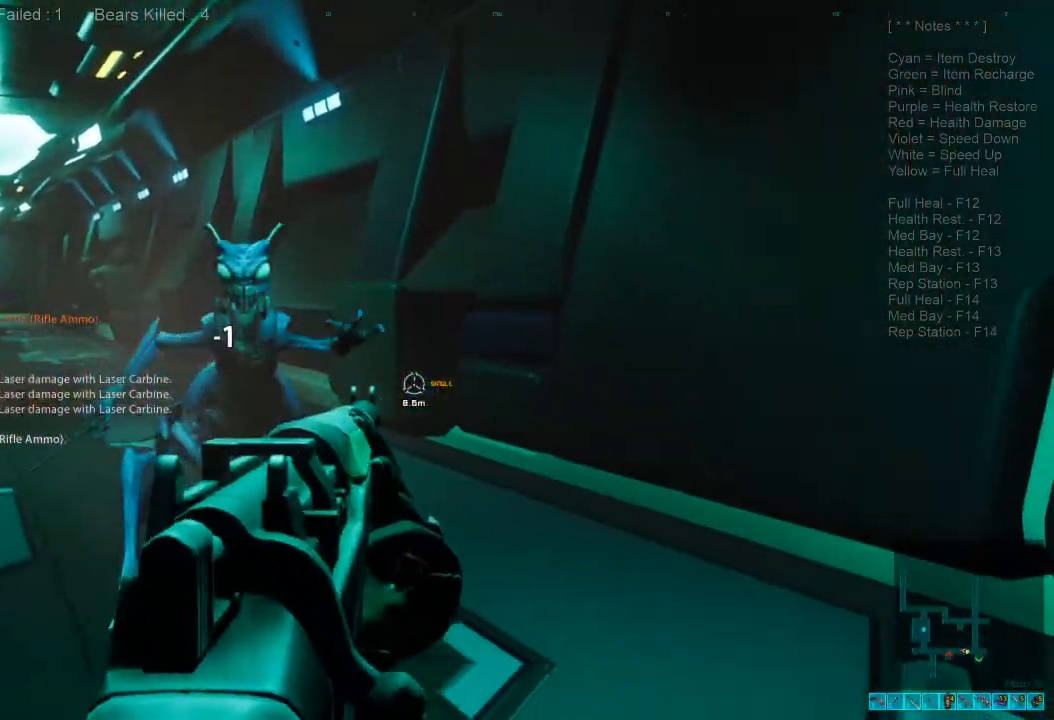
{"keys": ["s"], "mouse": [], "events": [[233, "mouse_left", "down"], [433, "mouse_left", "up"]]}
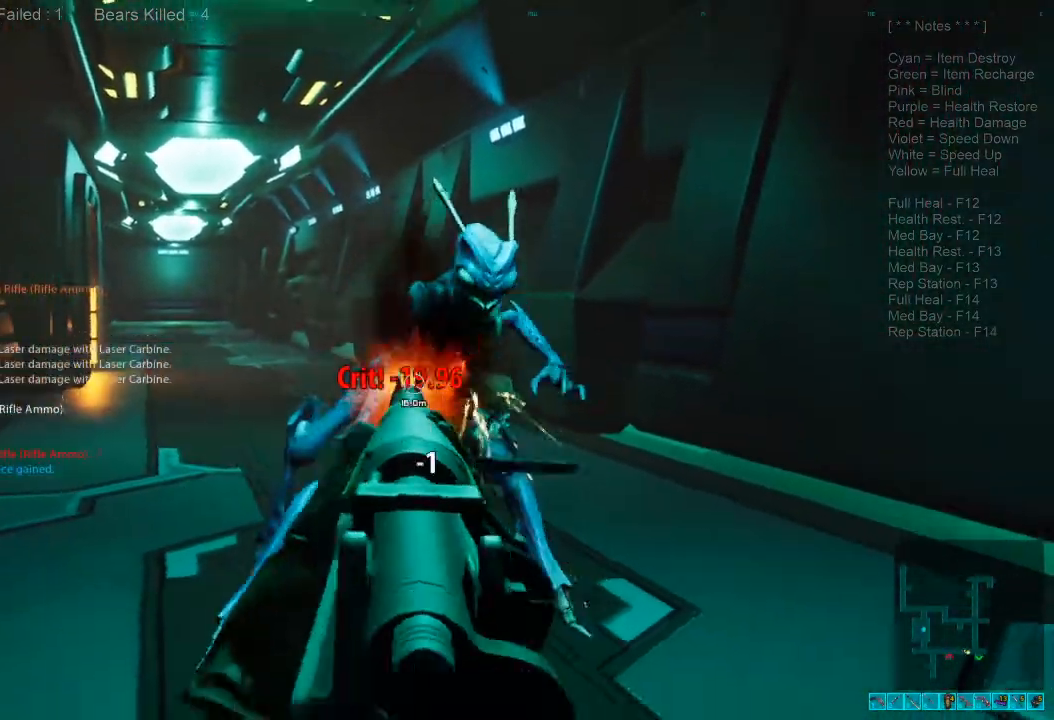
{"keys": ["space", "w"], "mouse": [], "events": [[366, "s", "up"], [466, "space", "down"], [466, "w", "down"]]}
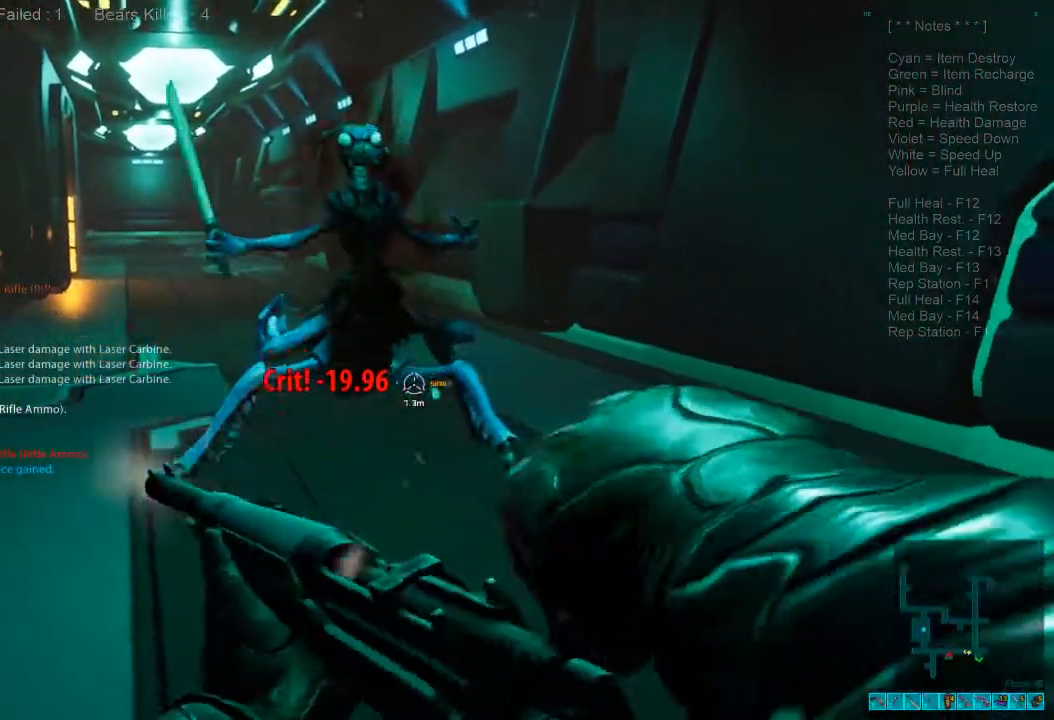
{"keys": ["space", "w"], "mouse": [], "events": [[33, "ctrl", "down"], [66, "mouse_right", "down"], [133, "mouse_right", "up"], [133, "space", "up"], [166, "ctrl", "up"], [500, "space", "down"]]}
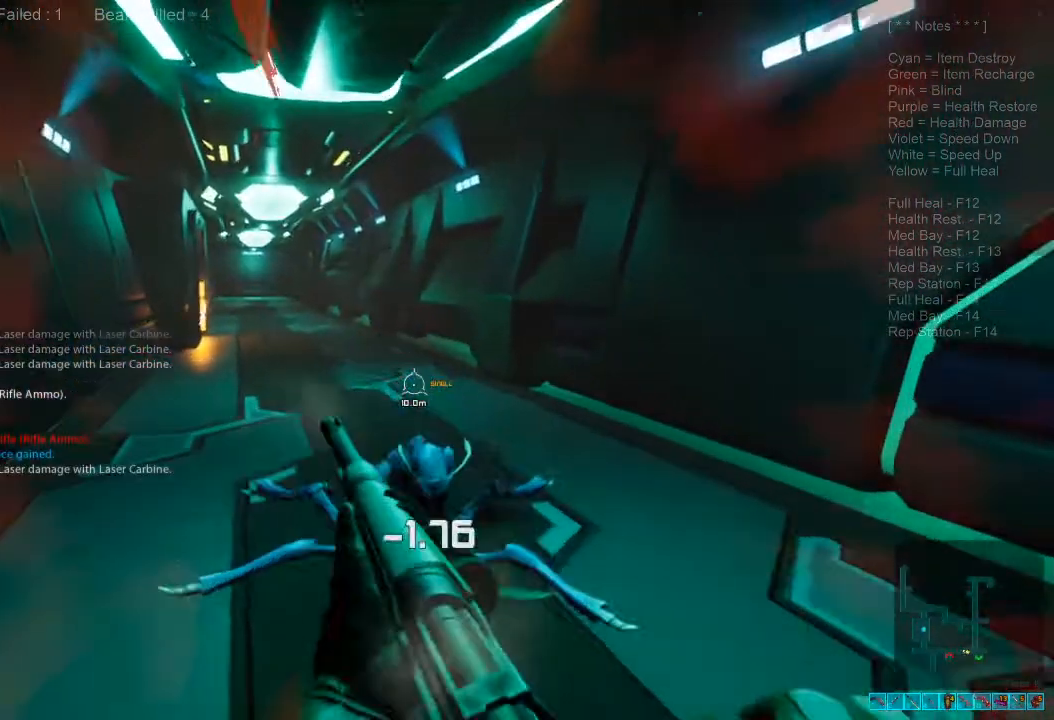
{"keys": ["space", "w"], "mouse": [], "events": [[100, "space", "up"], [200, "space", "down"], [300, "space", "up"], [400, "space", "down"]]}
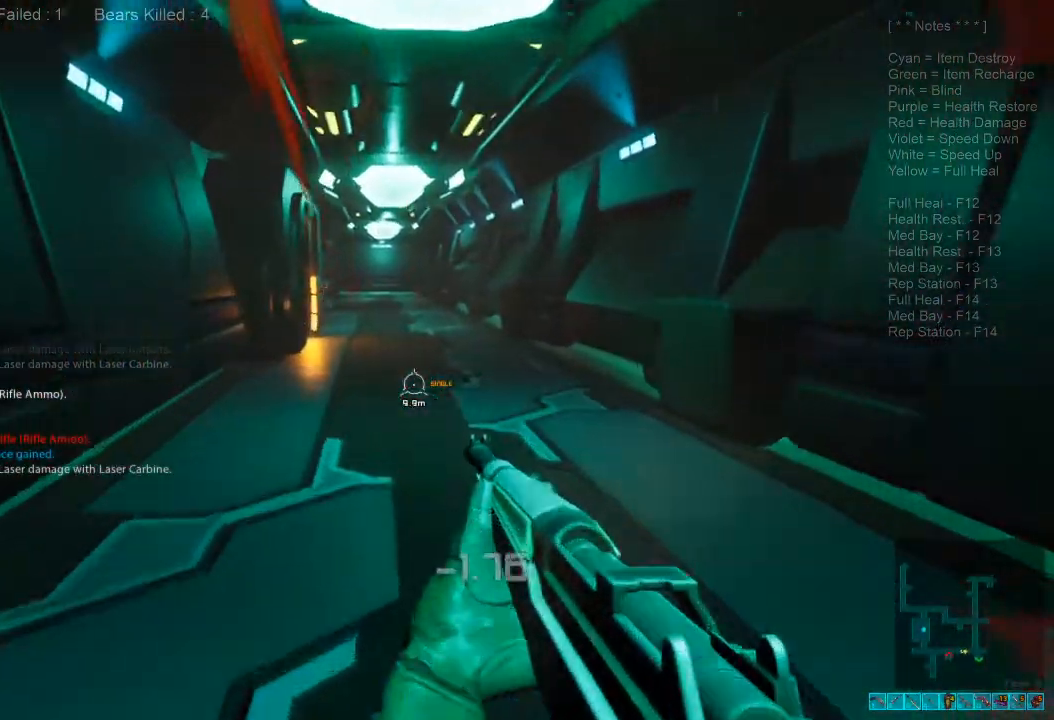
{"keys": ["w"], "mouse": ["right"], "events": [[66, "space", "up"], [100, "shift", "down"], [166, "d", "down"], [300, "mouse_right", "down"], [366, "ctrl", "down"], [400, "d", "up"], [400, "shift", "up"], [500, "ctrl", "up"]]}
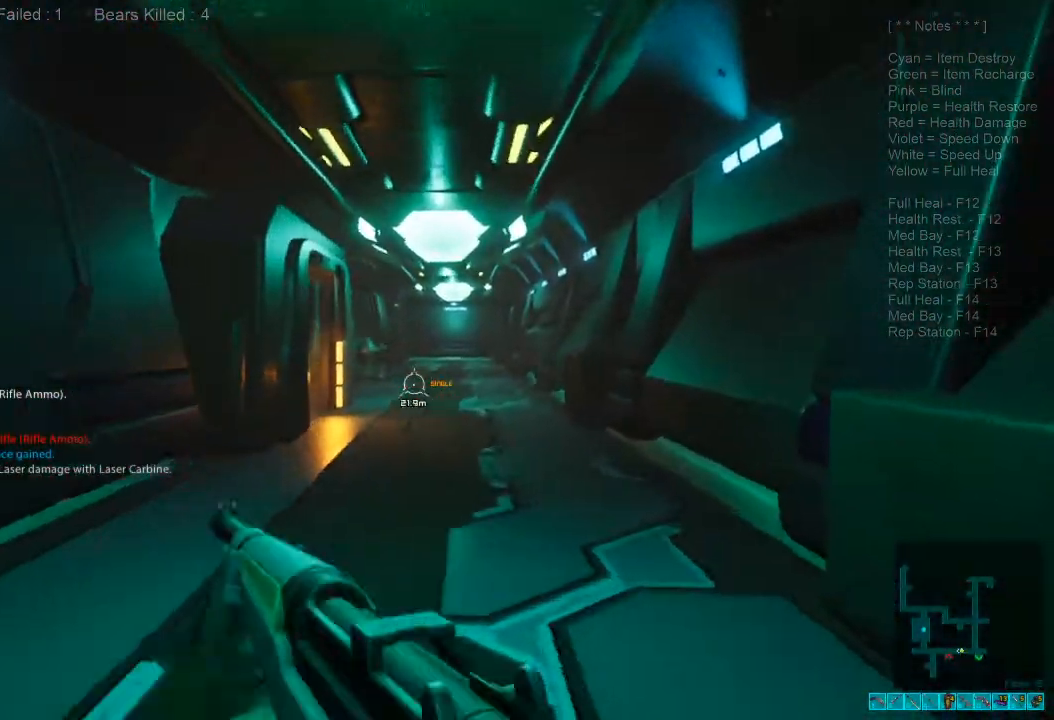
{"keys": ["w"], "mouse": ["right"], "events": [[33, "mouse_right", "up"], [500, "mouse_right", "down"]]}
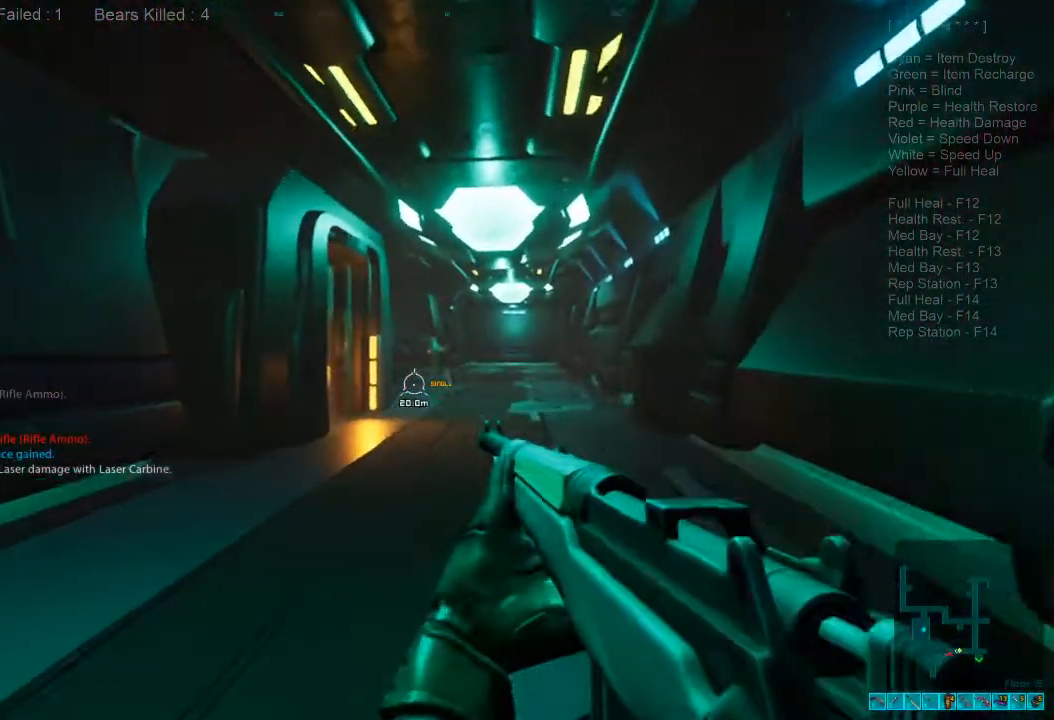
{"keys": ["a"], "mouse": ["left"], "events": [[133, "mouse_right", "up"], [400, "mouse_left", "down"], [466, "a", "down"], [466, "w", "up"]]}
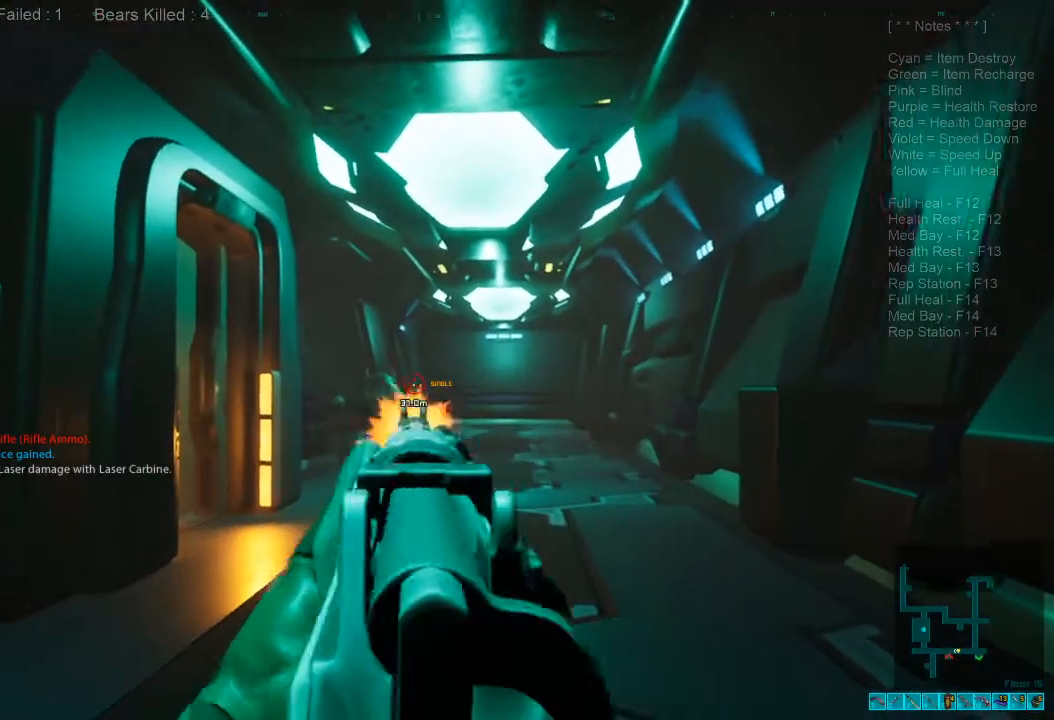
{"keys": ["a"], "mouse": [], "events": [[33, "mouse_left", "up"]]}
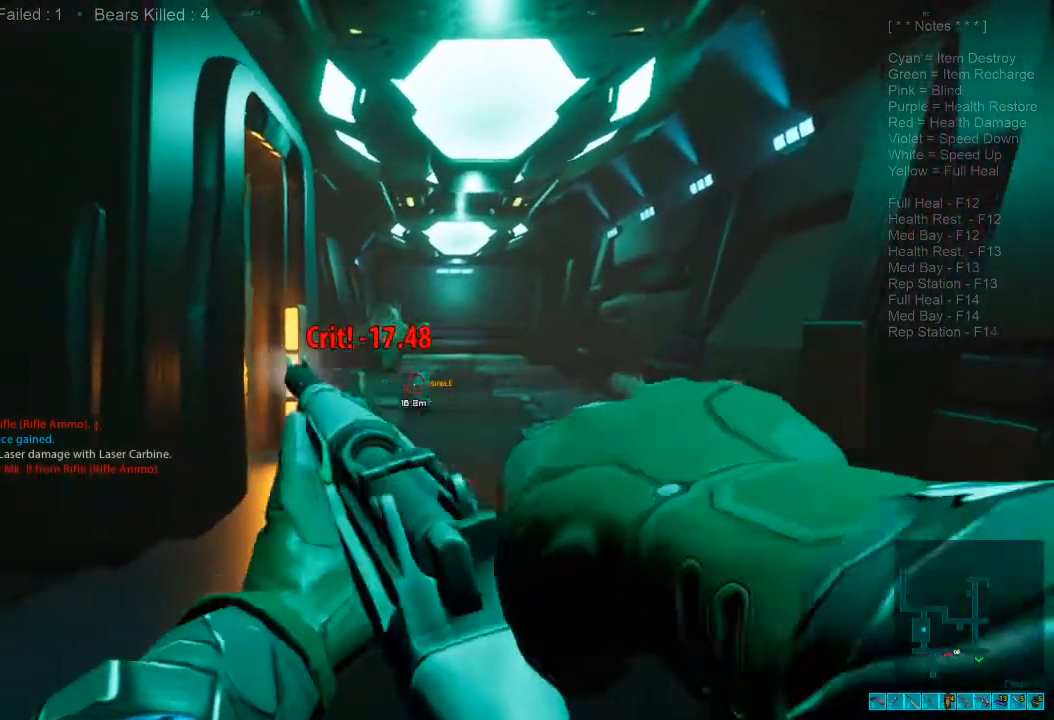
{"keys": ["s"], "mouse": [], "events": [[300, "a", "up"], [433, "s", "down"]]}
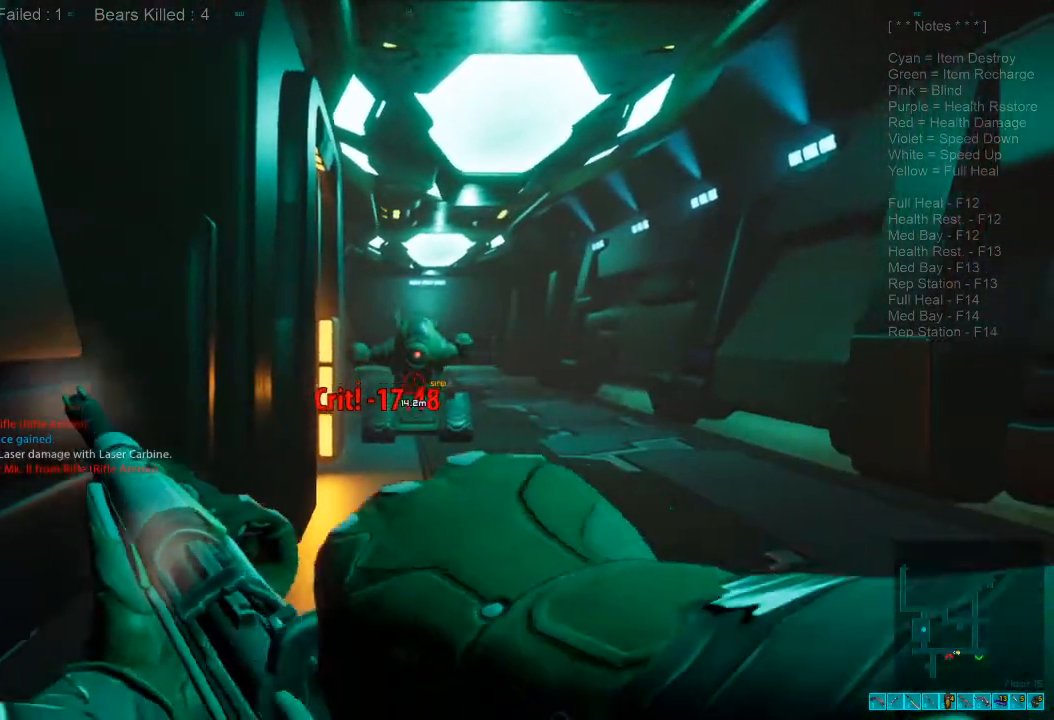
{"keys": ["a", "shift", "w"], "mouse": [], "events": [[33, "r", "down"], [133, "a", "down"], [166, "mouse_right", "down"], [200, "ctrl", "down"], [200, "r", "up"], [200, "s", "up"], [300, "mouse_right", "up"], [300, "shift", "down"], [366, "ctrl", "up"], [400, "w", "down"]]}